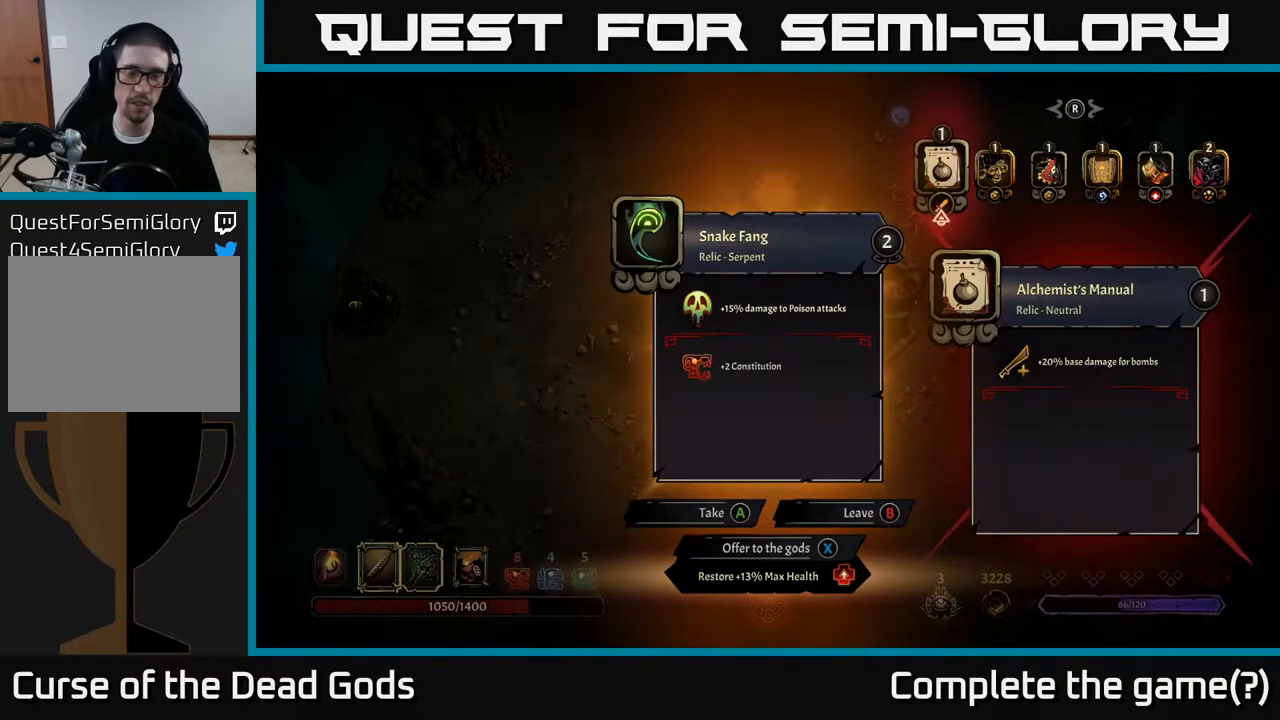
Gameplay with a controller (Xbox layout); each line is a JSON object with the inputs held at the frame after it. "events" lists button and stick changes between this image and that frame as [ms after this image, input, new state], when the widget could be followed in between.
{"buttons": [], "left_stick": "center", "right_stick": "center", "events": [[150, "left_stick", "right"], [250, "left_stick", "center"], [350, "left_stick", "right"], [483, "left_stick", "center"]]}
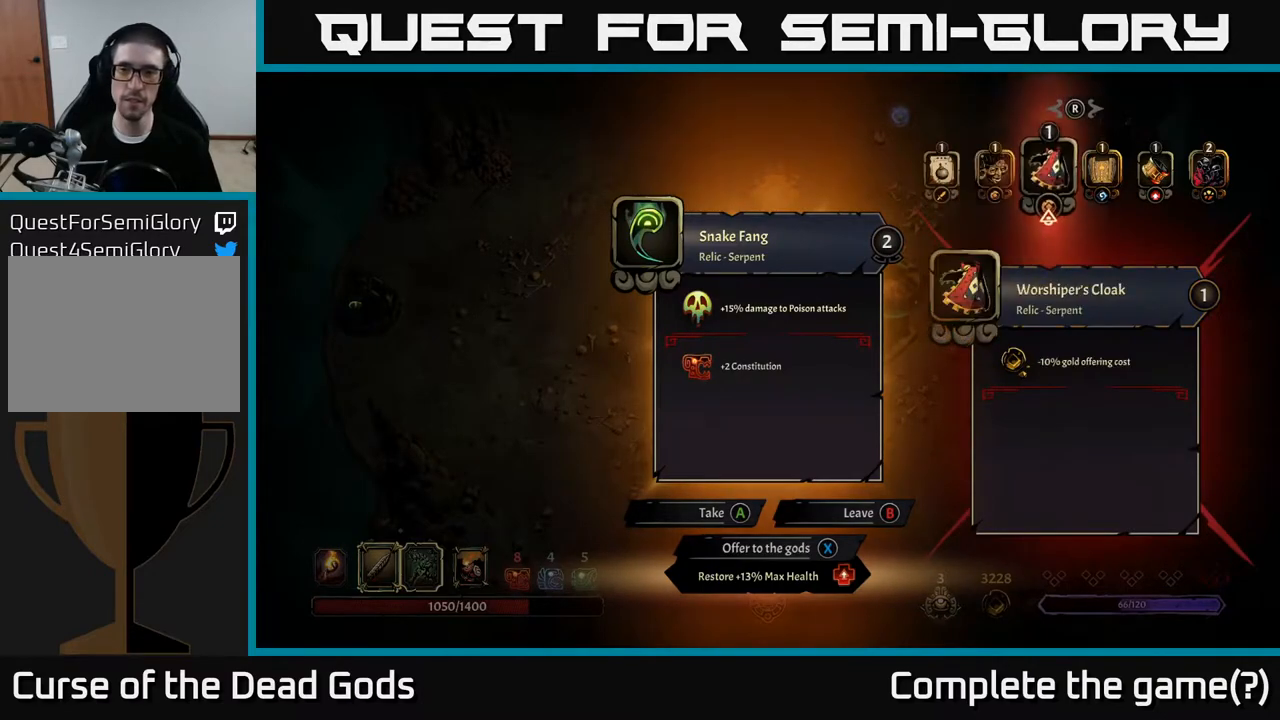
{"buttons": [], "left_stick": "center", "right_stick": "center", "events": []}
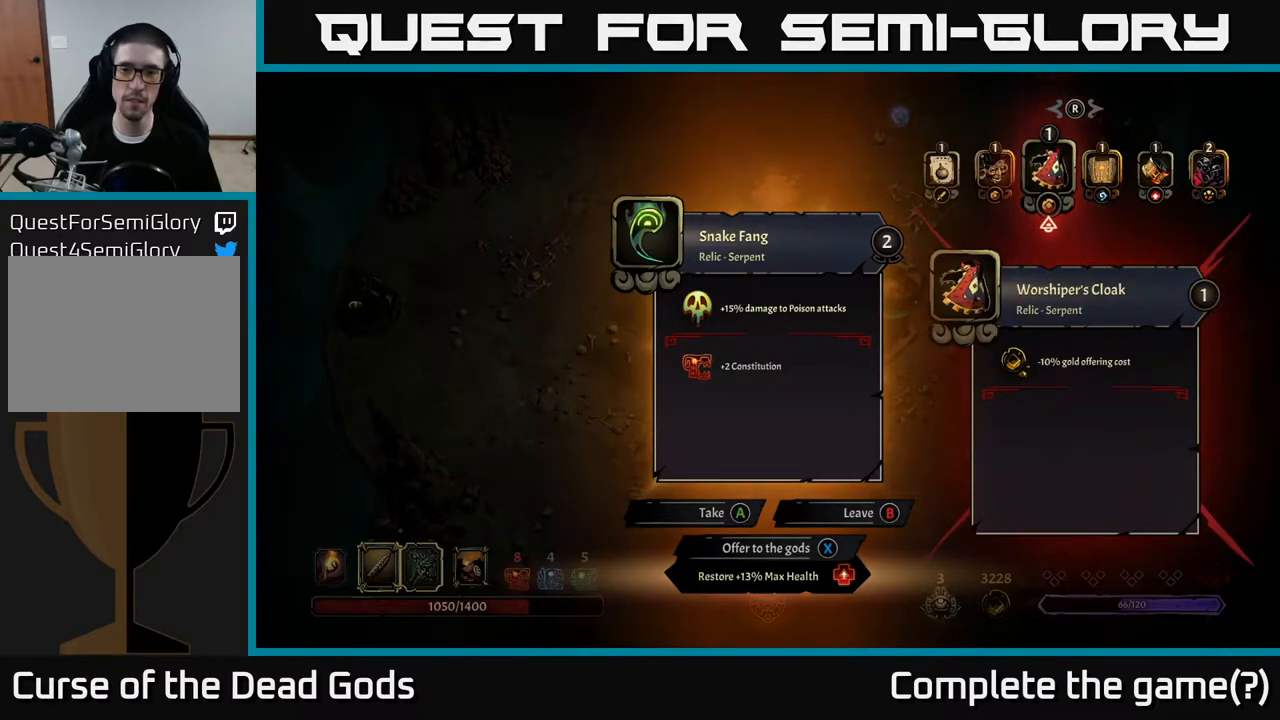
{"buttons": [], "left_stick": "center", "right_stick": "center", "events": []}
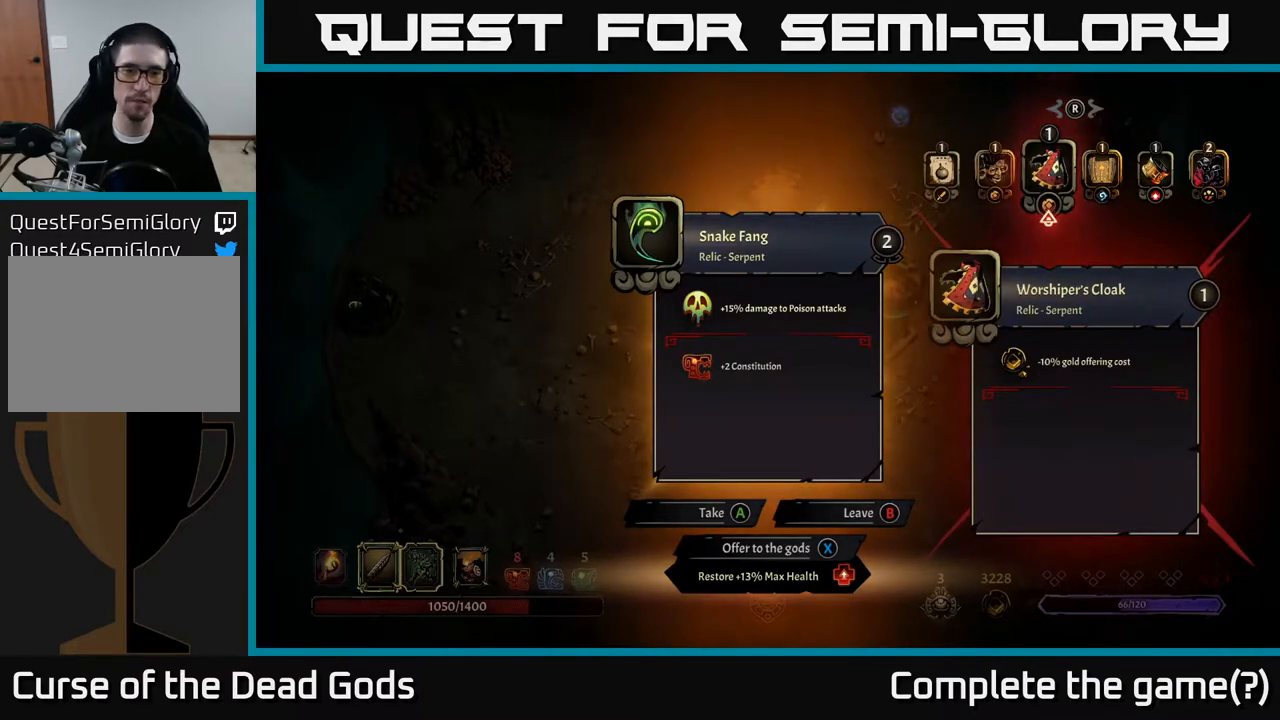
{"buttons": [], "left_stick": "center", "right_stick": "center", "events": []}
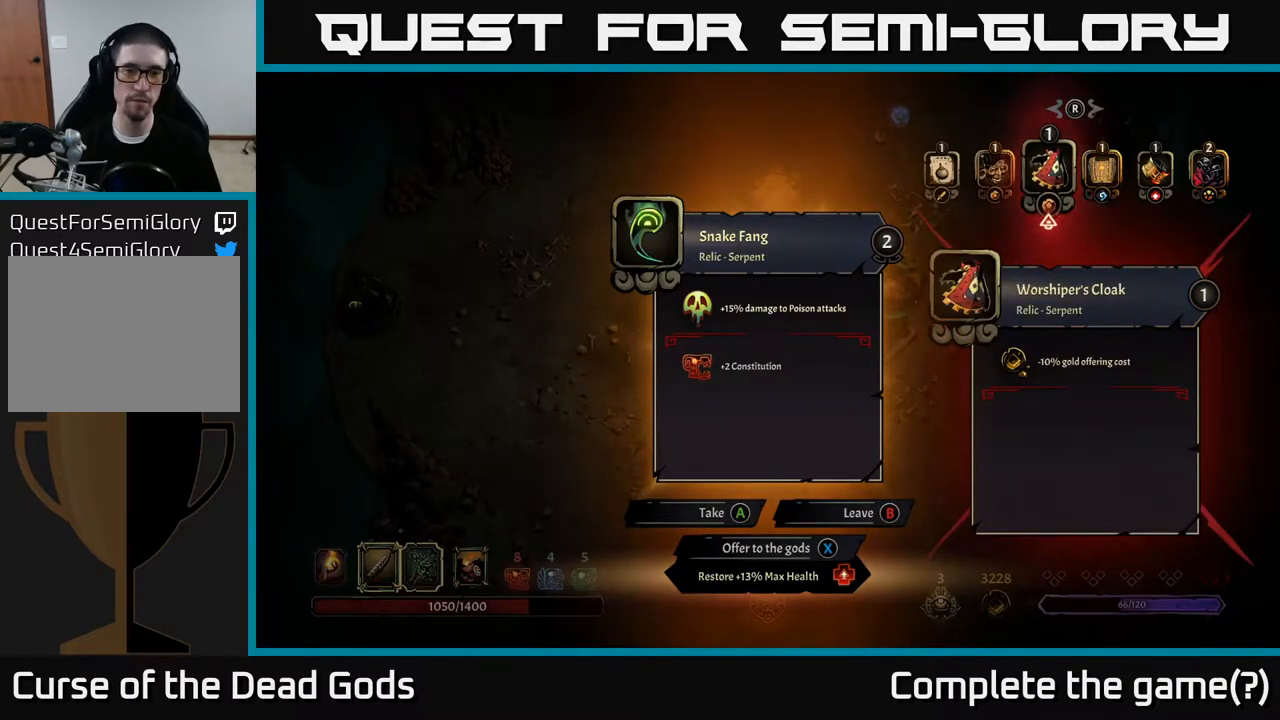
{"buttons": [], "left_stick": "center", "right_stick": "center", "events": []}
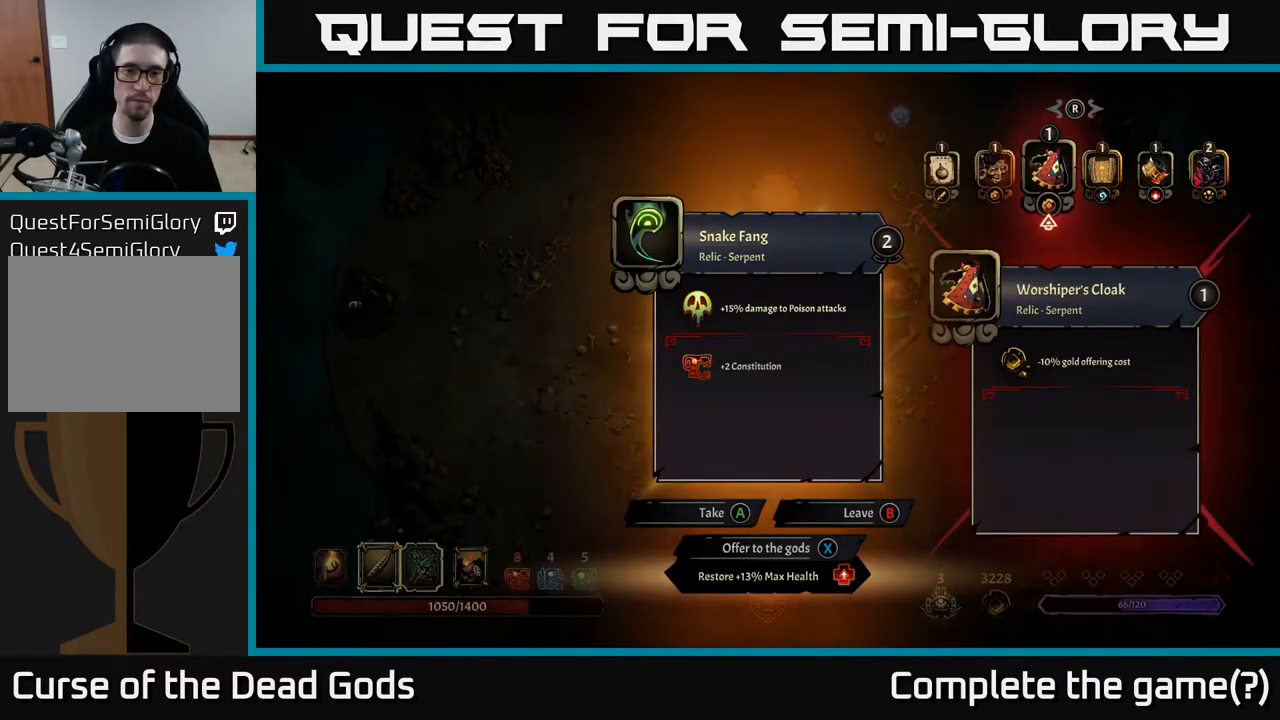
{"buttons": [], "left_stick": "center", "right_stick": "center", "events": [[183, "left_stick", "right"], [333, "left_stick", "center"]]}
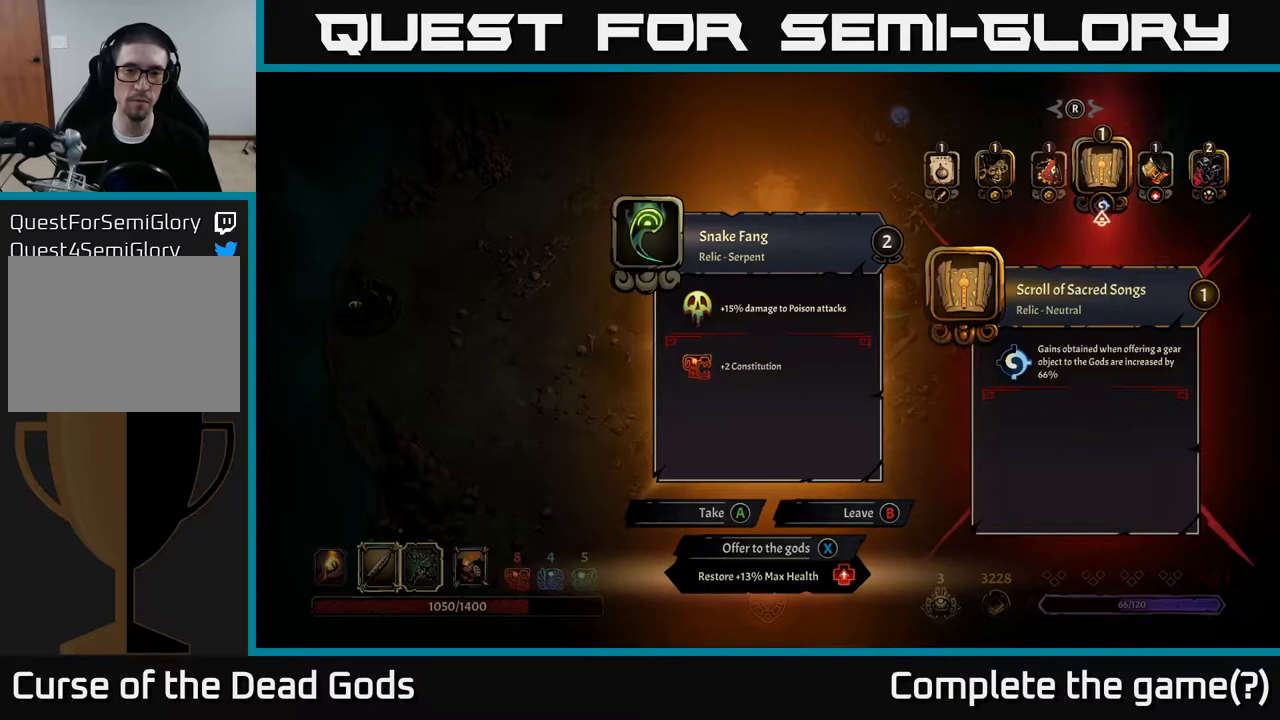
{"buttons": [], "left_stick": "center", "right_stick": "center", "events": []}
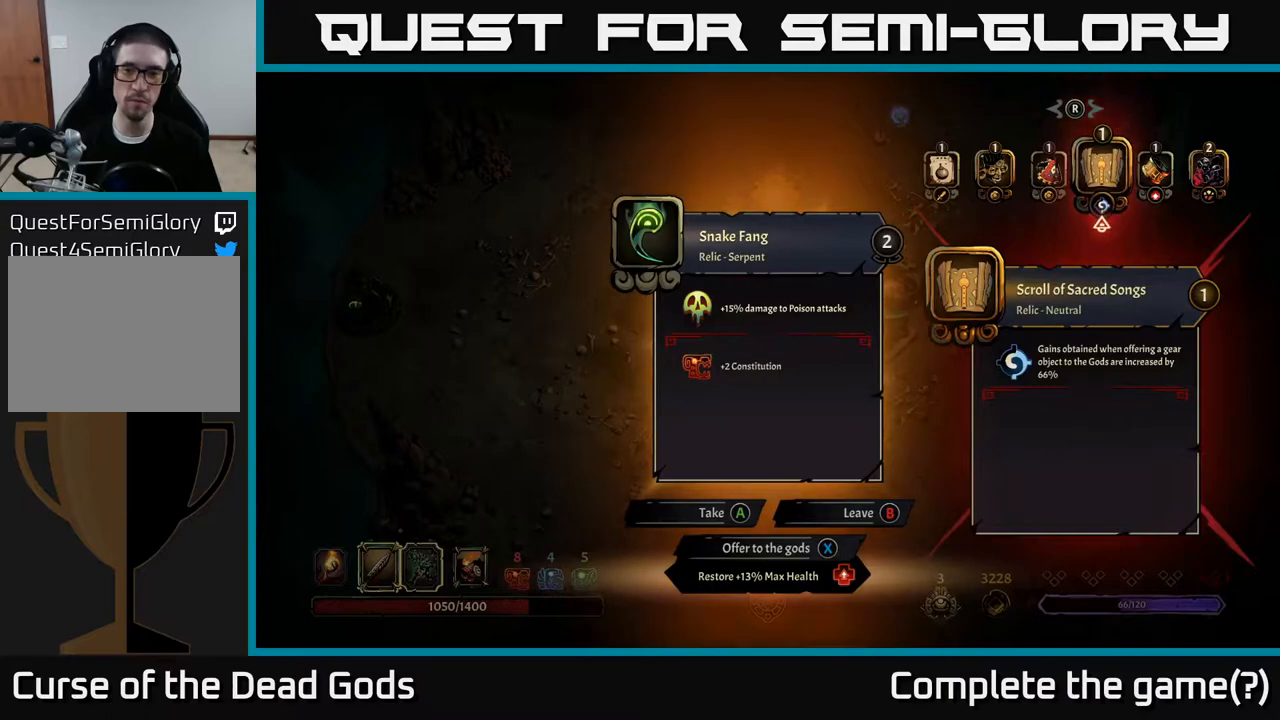
{"buttons": [], "left_stick": "center", "right_stick": "center", "events": [[67, "left_stick", "right"], [233, "left_stick", "center"]]}